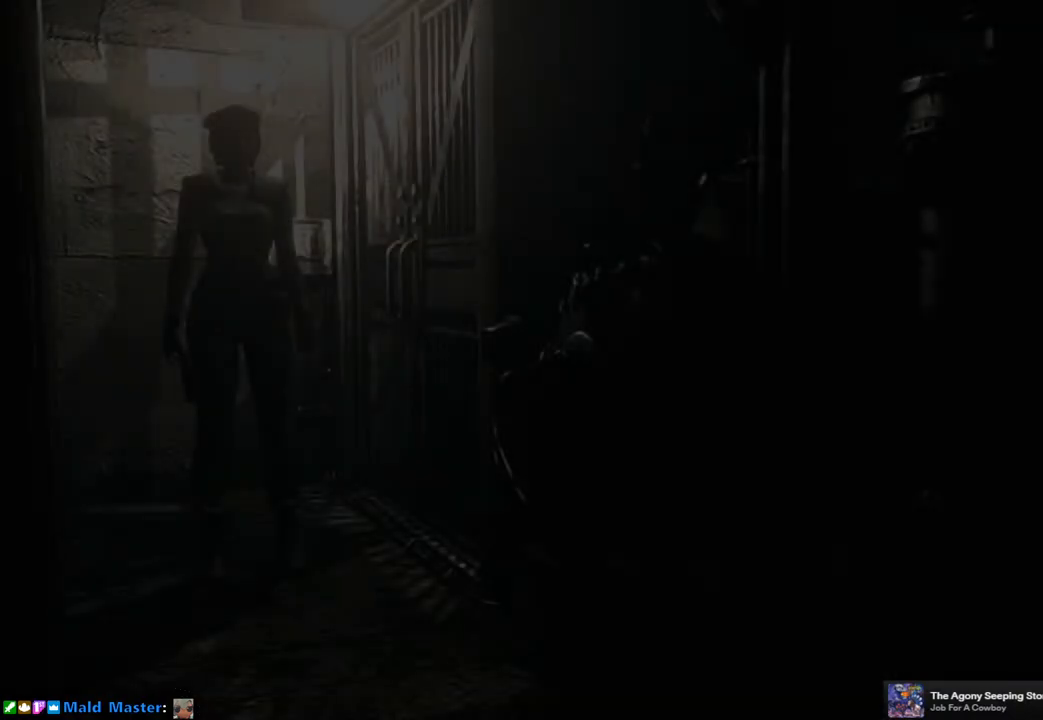
Gameplay with a controller (PlayStation layout); each line is a JSON object with the inputs held at the frame after it. "events" lists button and stick changes between this image and that frame as [ms after this image, input, new state], when the widget could be followed in between.
{"buttons": ["SQUARE", "DPAD_UP"], "left_stick": "center", "right_stick": "center", "events": [[417, "DPAD_UP", "down"], [450, "SQUARE", "down"]]}
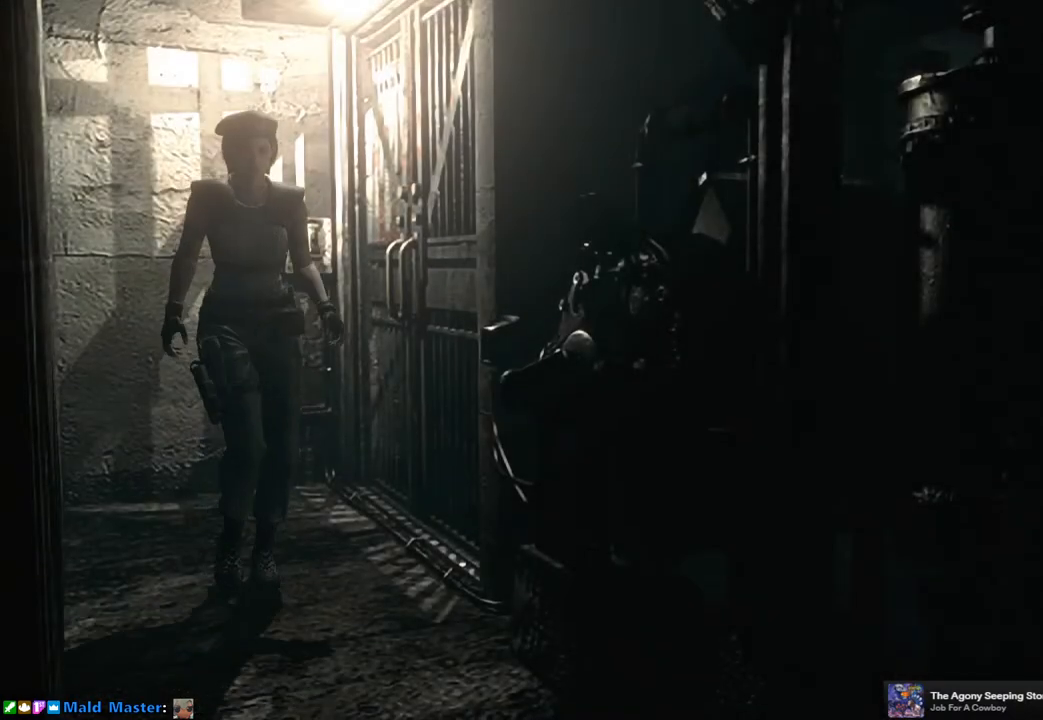
{"buttons": ["SQUARE", "DPAD_UP"], "left_stick": "center", "right_stick": "center", "events": []}
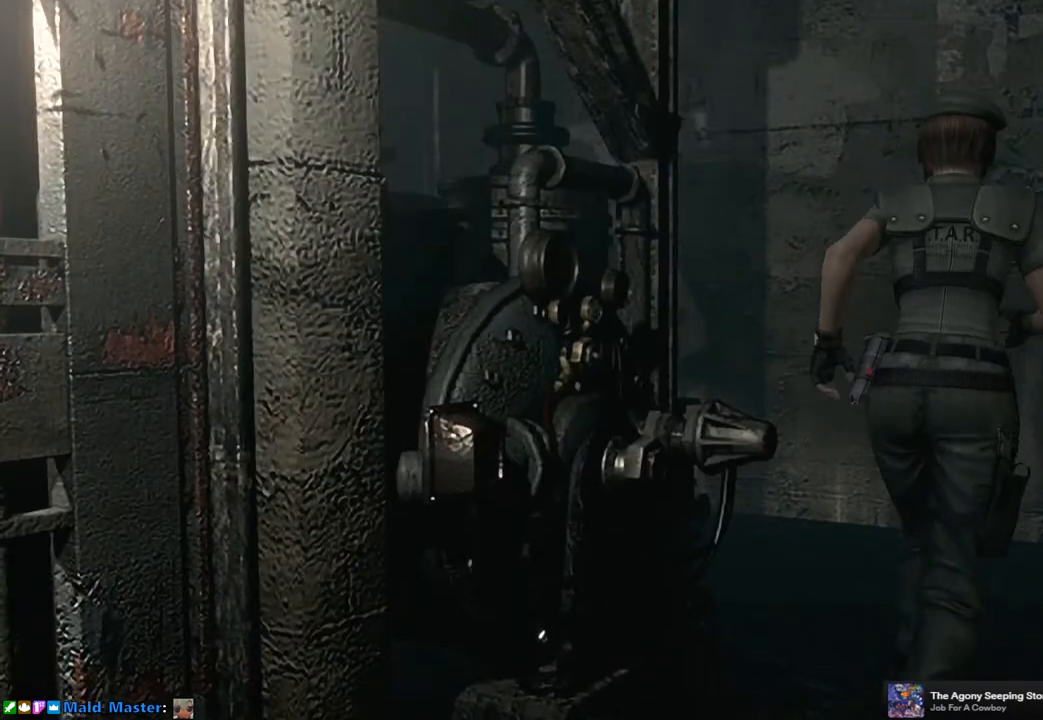
{"buttons": ["SQUARE", "DPAD_UP"], "left_stick": "center", "right_stick": "center", "events": [[17, "DPAD_LEFT", "down"], [500, "DPAD_LEFT", "up"]]}
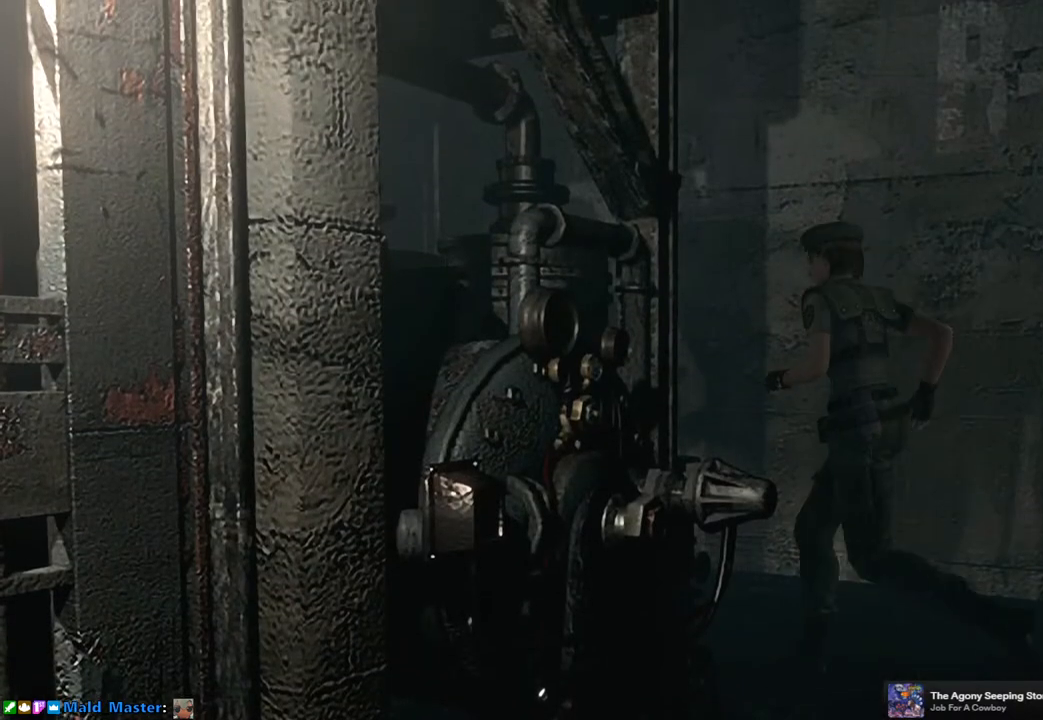
{"buttons": ["SQUARE", "DPAD_UP"], "left_stick": "center", "right_stick": "center", "events": []}
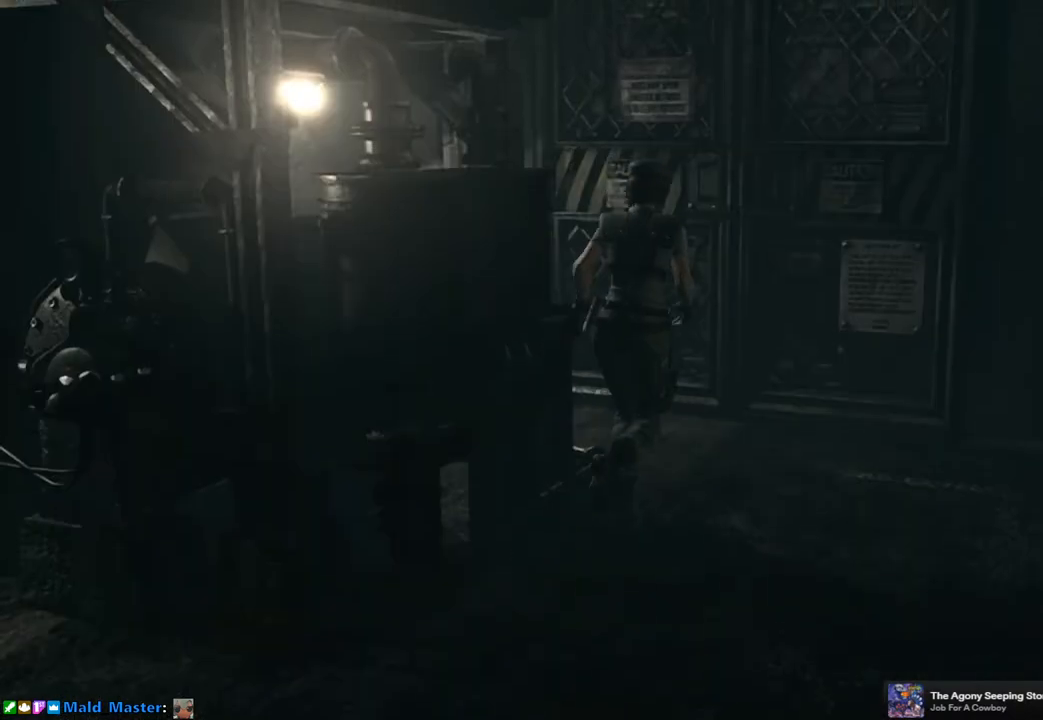
{"buttons": ["SQUARE", "DPAD_UP", "DPAD_LEFT"], "left_stick": "center", "right_stick": "center", "events": [[167, "DPAD_LEFT", "down"]]}
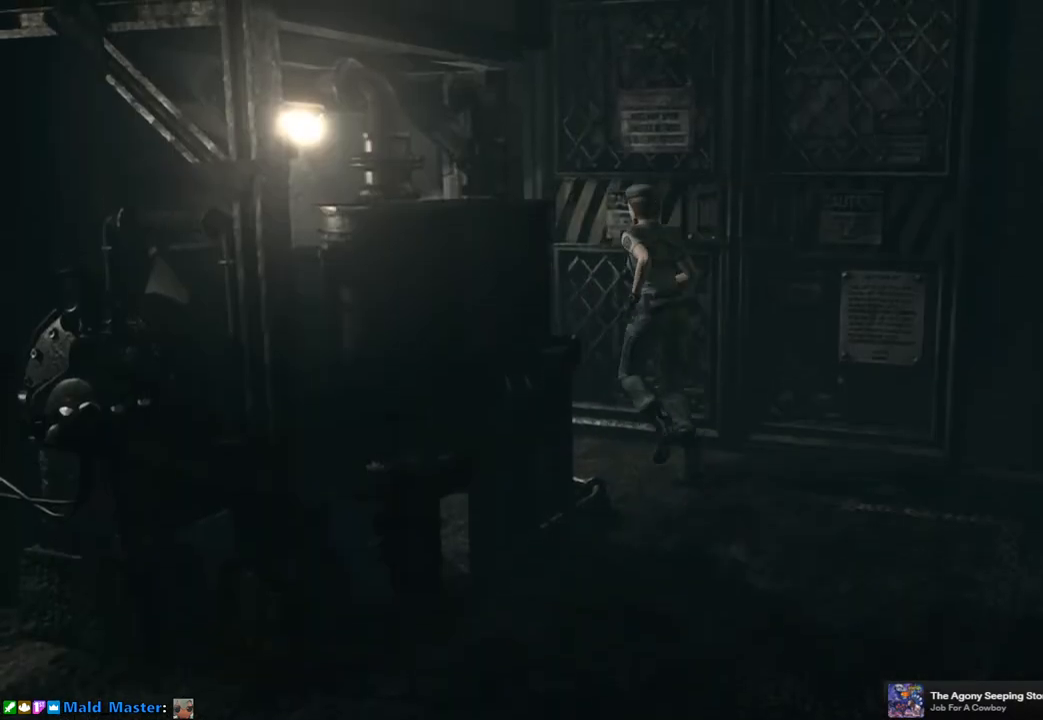
{"buttons": ["SQUARE", "DPAD_UP"], "left_stick": "center", "right_stick": "center", "events": [[183, "DPAD_LEFT", "up"]]}
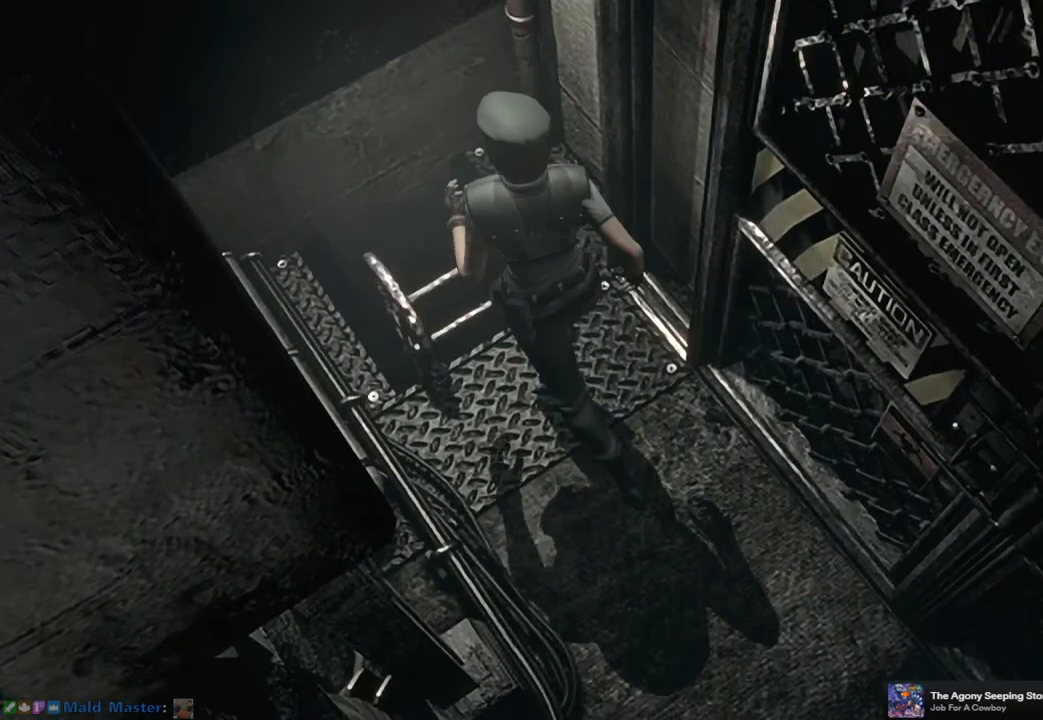
{"buttons": [], "left_stick": "center", "right_stick": "center", "events": [[83, "CROSS", "down"], [217, "DPAD_UP", "up"], [250, "CROSS", "up"], [250, "SQUARE", "up"]]}
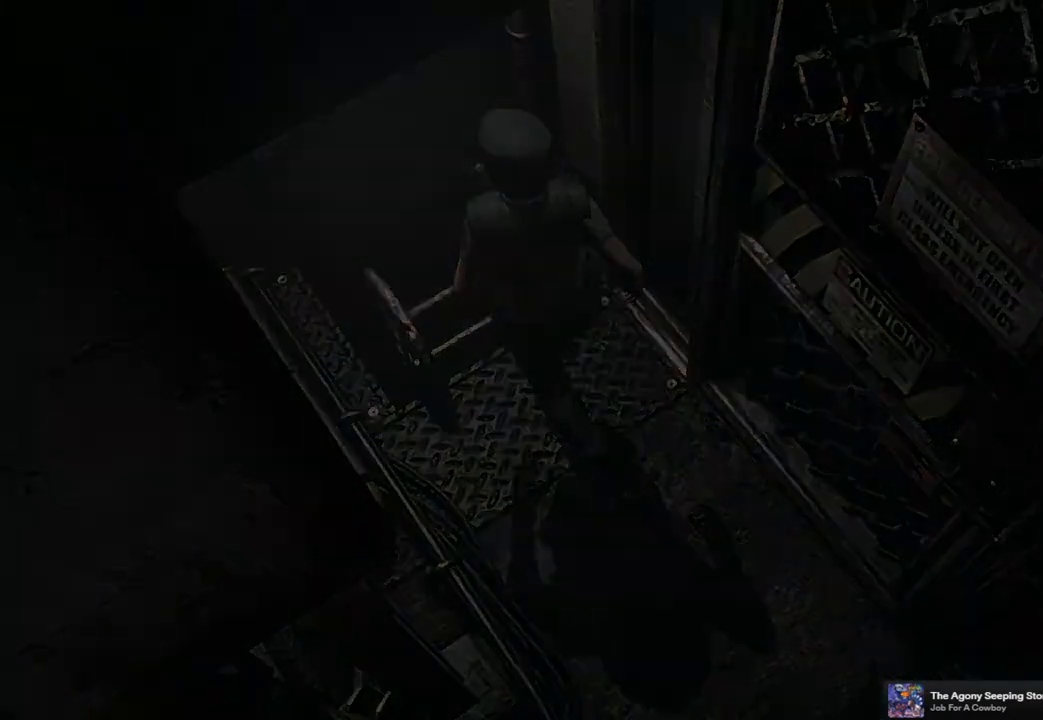
{"buttons": [], "left_stick": "center", "right_stick": "center", "events": []}
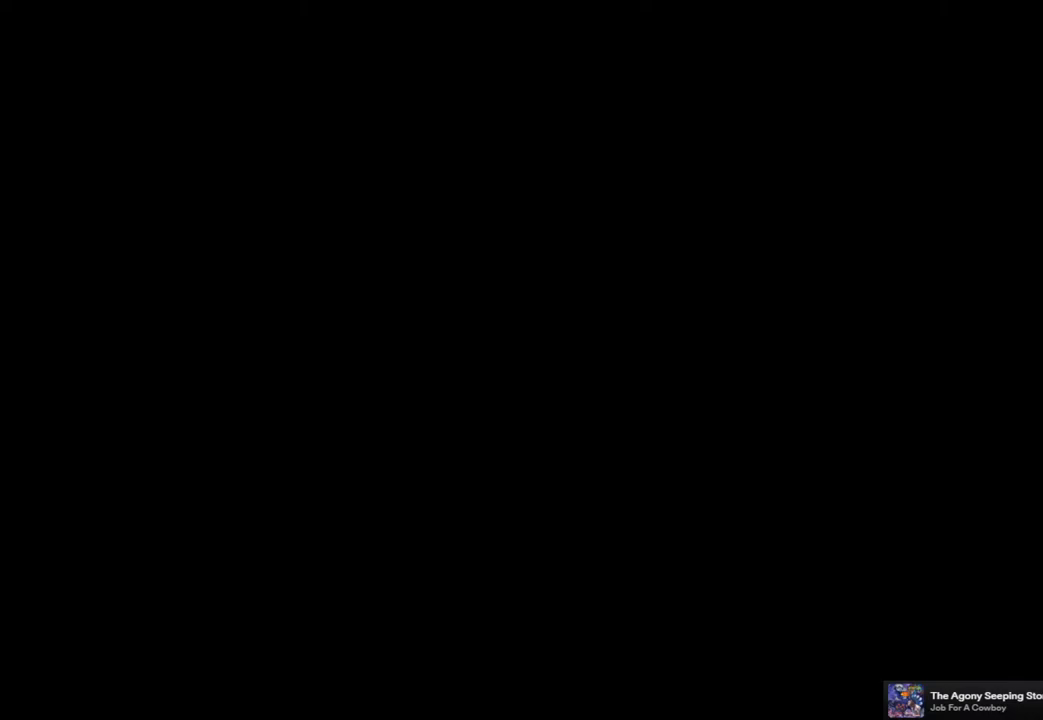
{"buttons": [], "left_stick": "center", "right_stick": "center", "events": []}
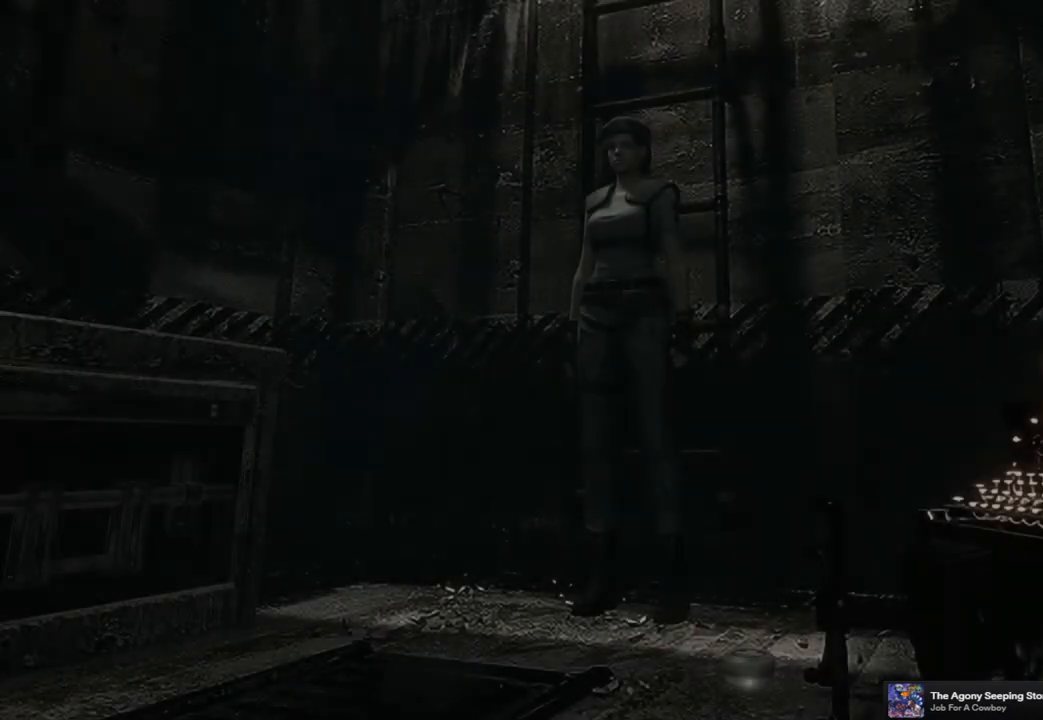
{"buttons": ["SQUARE", "DPAD_UP"], "left_stick": "center", "right_stick": "center", "events": [[333, "DPAD_UP", "down"], [350, "SQUARE", "down"]]}
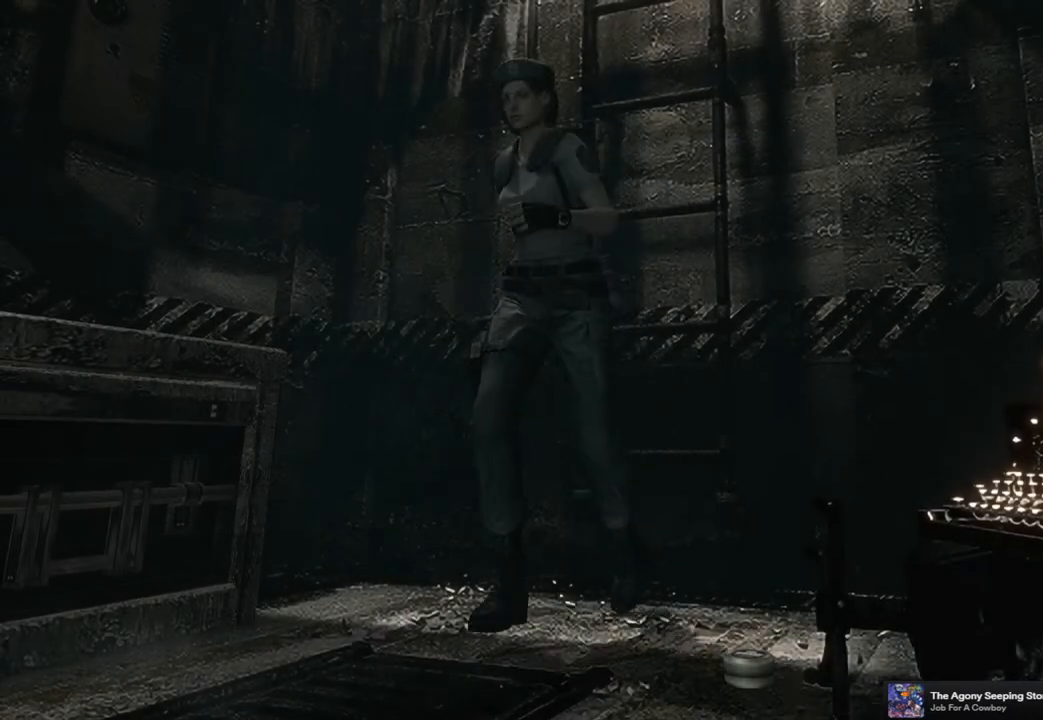
{"buttons": ["SQUARE", "DPAD_UP"], "left_stick": "center", "right_stick": "center", "events": []}
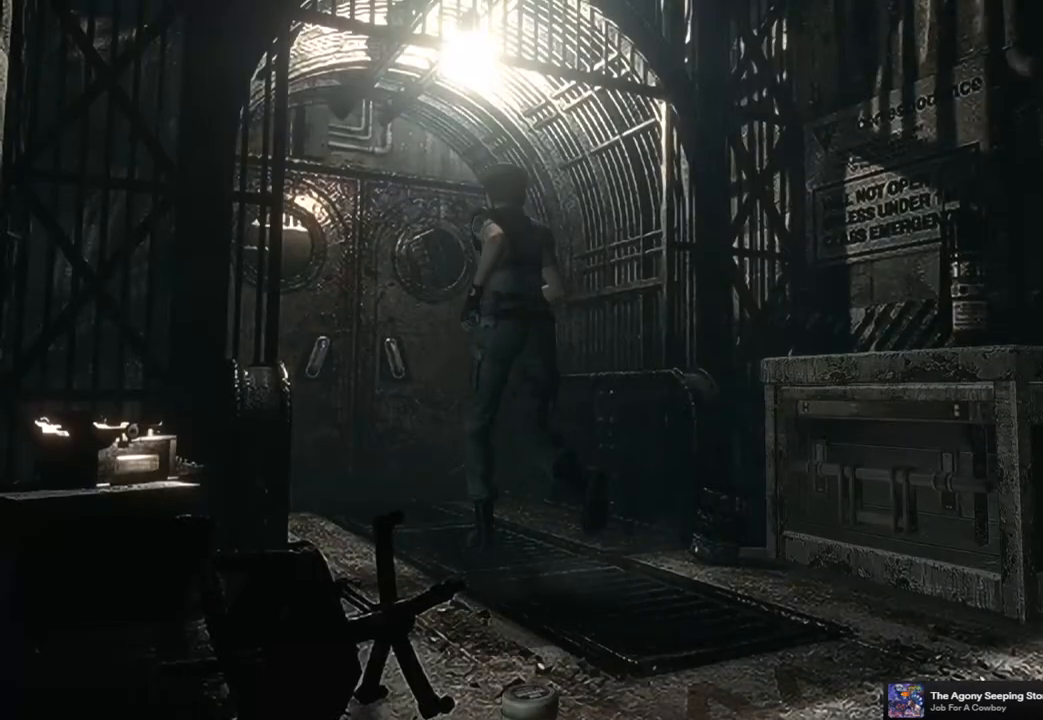
{"buttons": ["SQUARE", "DPAD_UP"], "left_stick": "center", "right_stick": "center", "events": []}
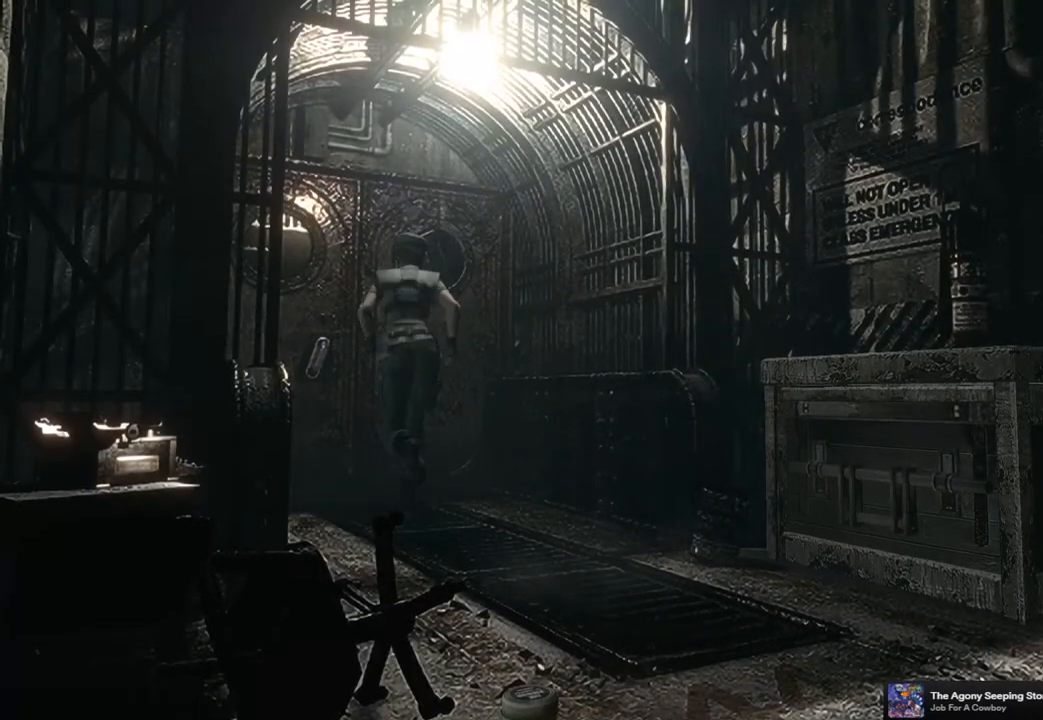
{"buttons": ["CROSS", "SQUARE", "DPAD_UP"], "left_stick": "center", "right_stick": "center", "events": [[183, "CROSS", "down"]]}
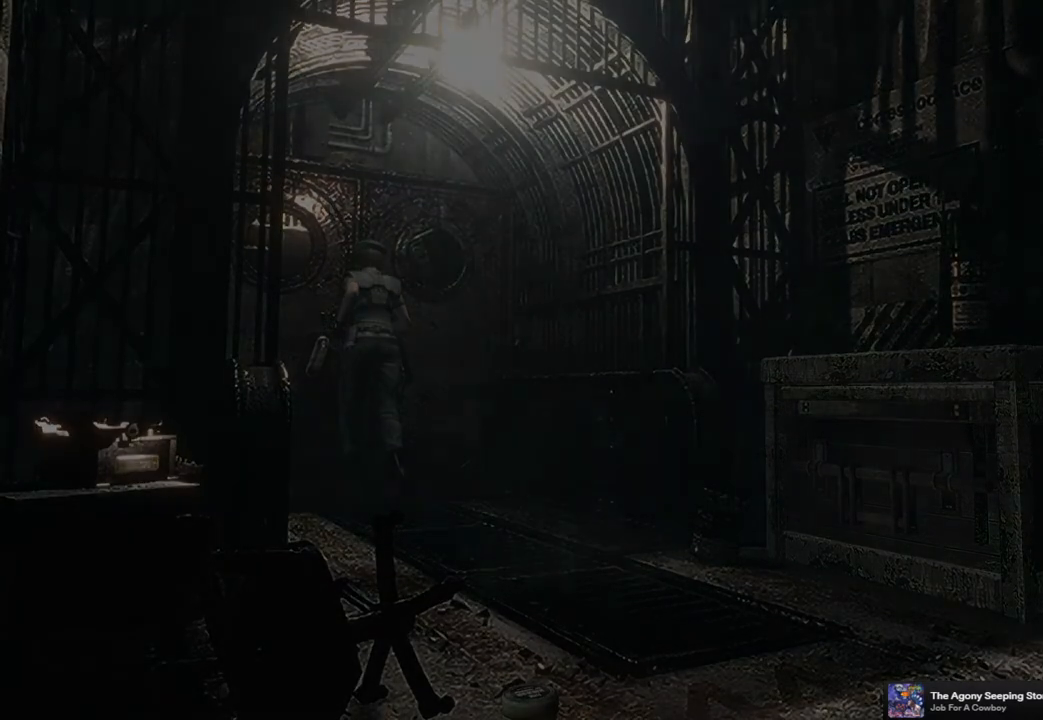
{"buttons": [], "left_stick": "center", "right_stick": "center", "events": [[17, "CROSS", "up"], [17, "SQUARE", "up"], [33, "DPAD_UP", "up"]]}
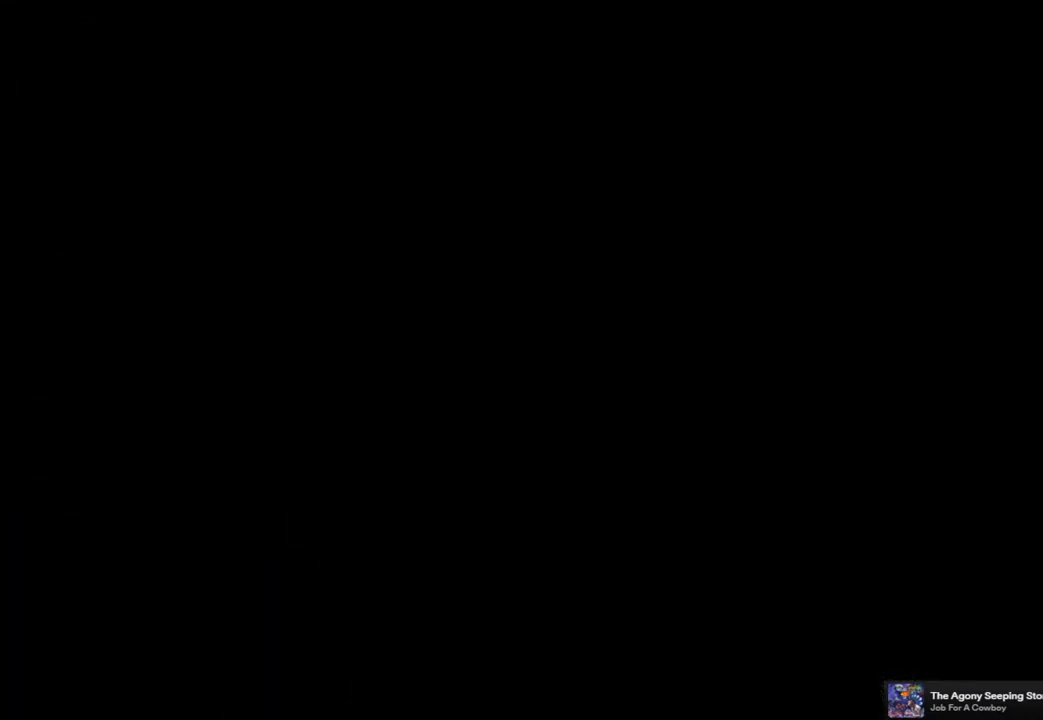
{"buttons": [], "left_stick": "center", "right_stick": "center", "events": []}
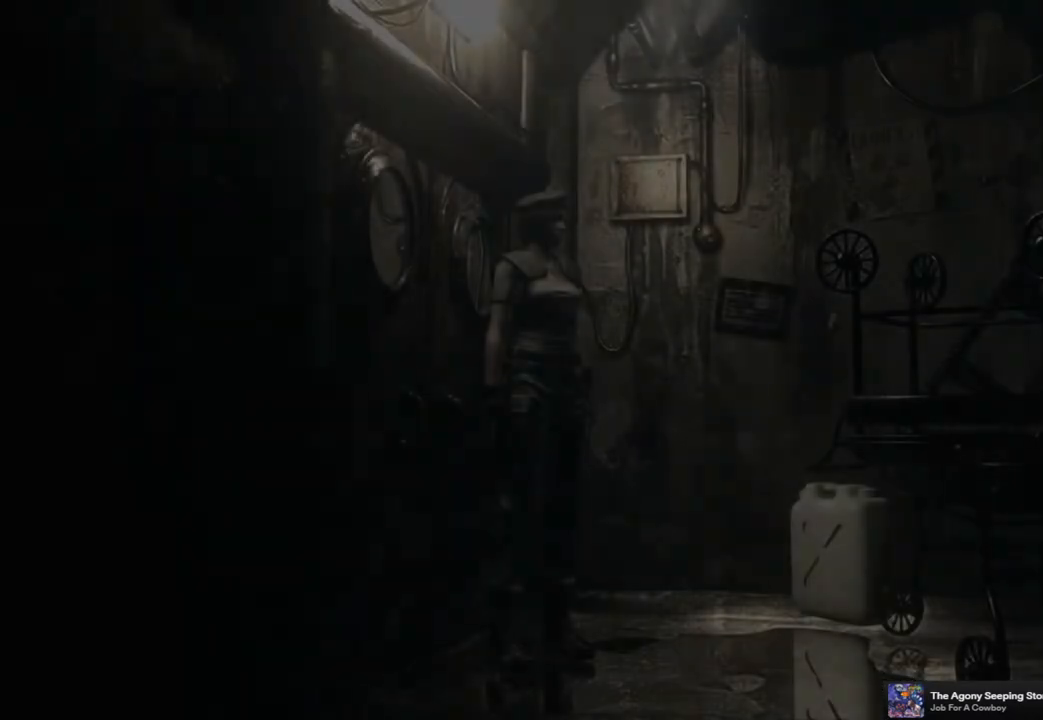
{"buttons": ["SQUARE", "DPAD_UP", "DPAD_RIGHT"], "left_stick": "center", "right_stick": "center", "events": [[200, "DPAD_UP", "down"], [217, "SQUARE", "down"], [500, "DPAD_RIGHT", "down"]]}
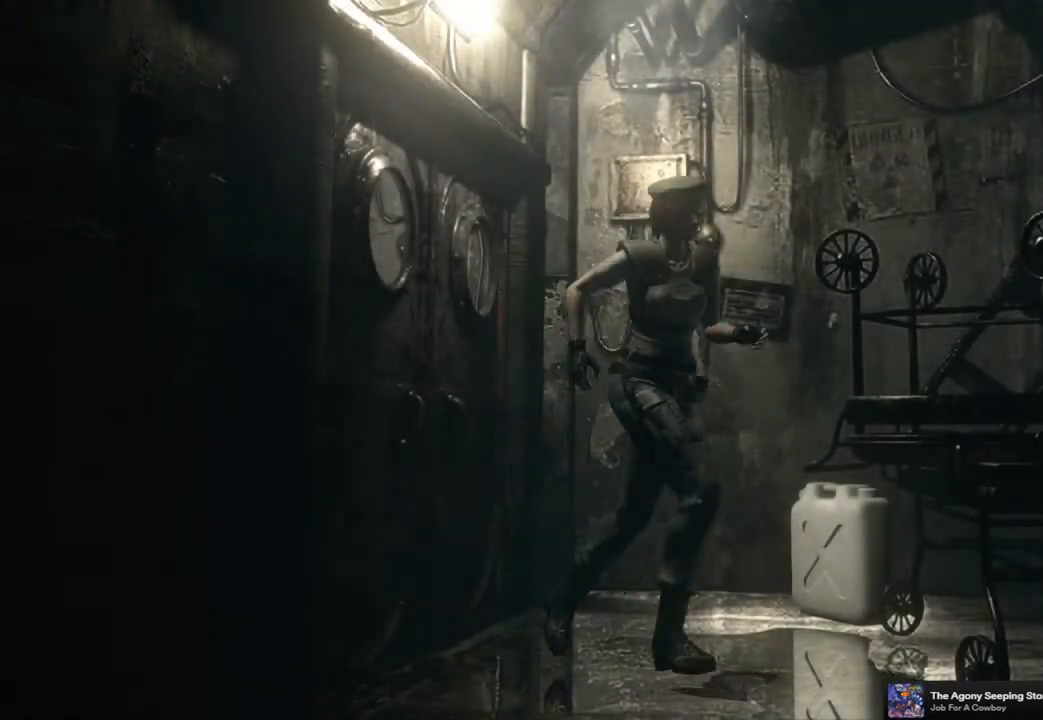
{"buttons": ["SQUARE", "DPAD_UP"], "left_stick": "center", "right_stick": "center", "events": [[367, "DPAD_RIGHT", "up"]]}
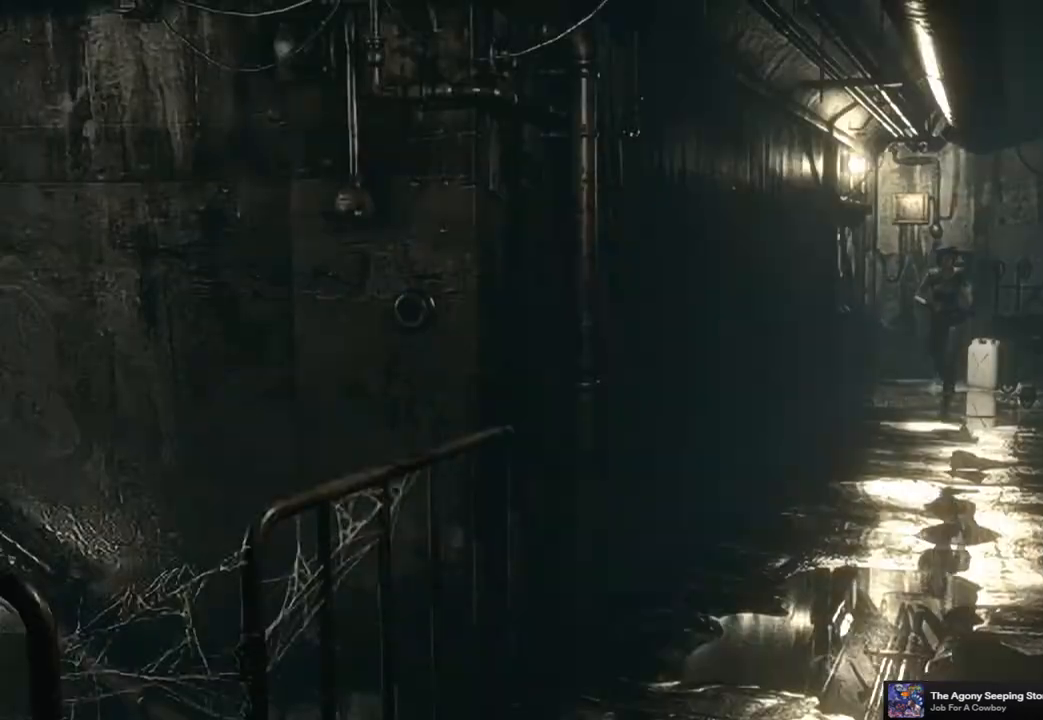
{"buttons": ["SQUARE", "DPAD_UP"], "left_stick": "center", "right_stick": "center", "events": []}
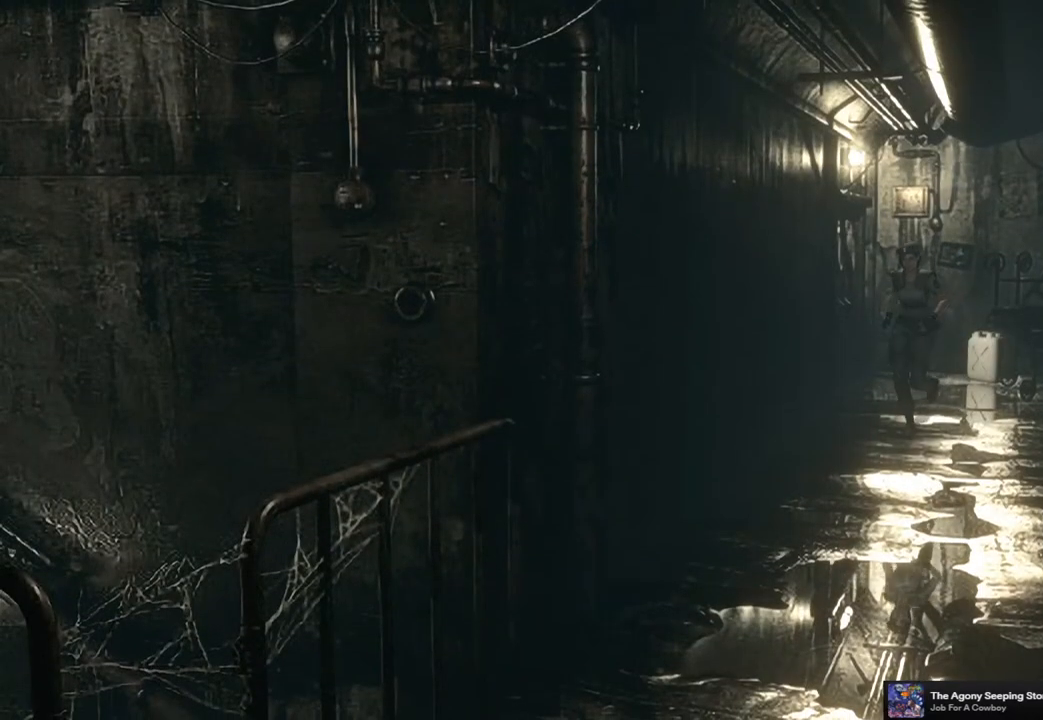
{"buttons": ["SQUARE", "DPAD_UP"], "left_stick": "center", "right_stick": "center", "events": []}
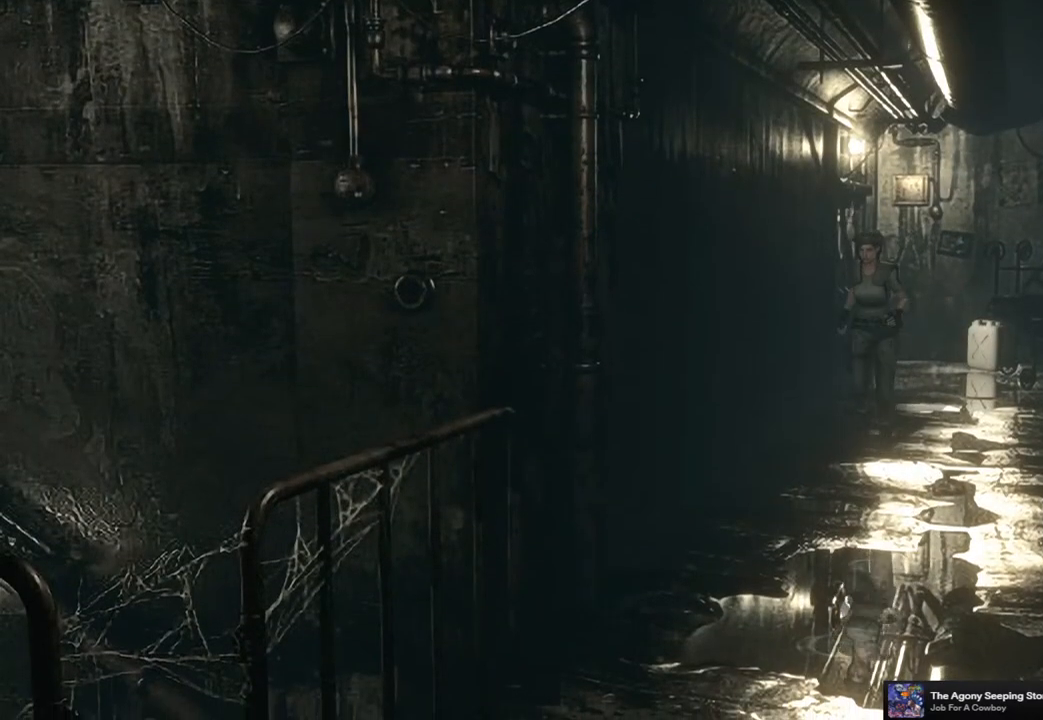
{"buttons": ["SQUARE", "DPAD_UP"], "left_stick": "center", "right_stick": "center", "events": [[200, "DPAD_LEFT", "down"], [267, "DPAD_LEFT", "up"]]}
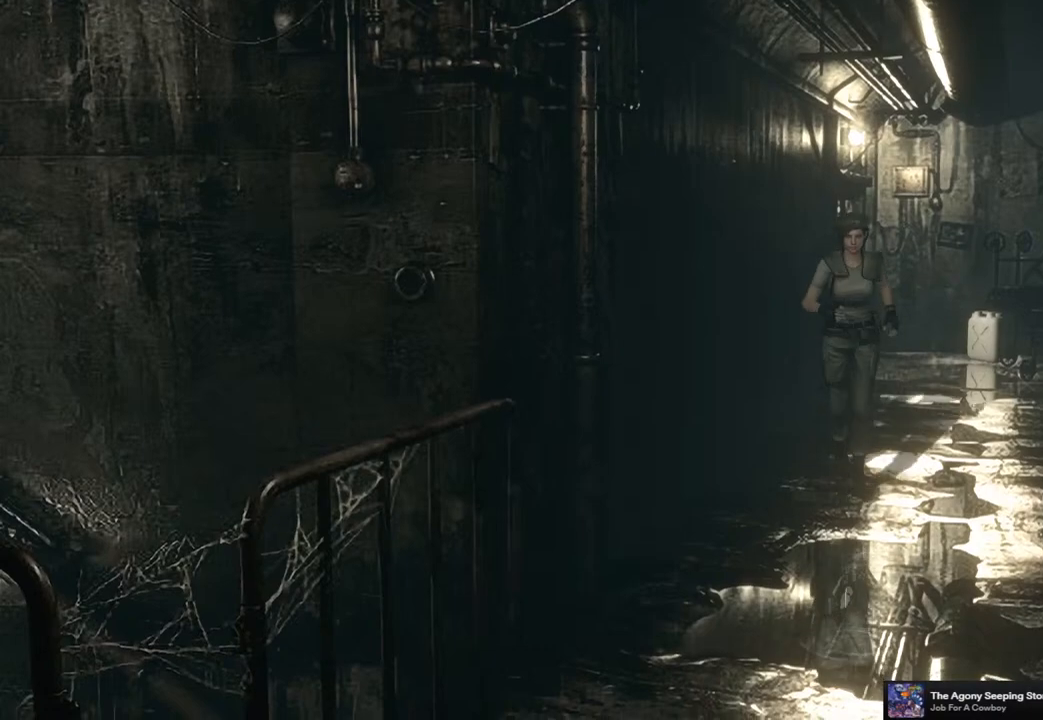
{"buttons": ["SQUARE", "DPAD_UP"], "left_stick": "center", "right_stick": "center", "events": [[167, "DPAD_RIGHT", "down"], [217, "DPAD_RIGHT", "up"]]}
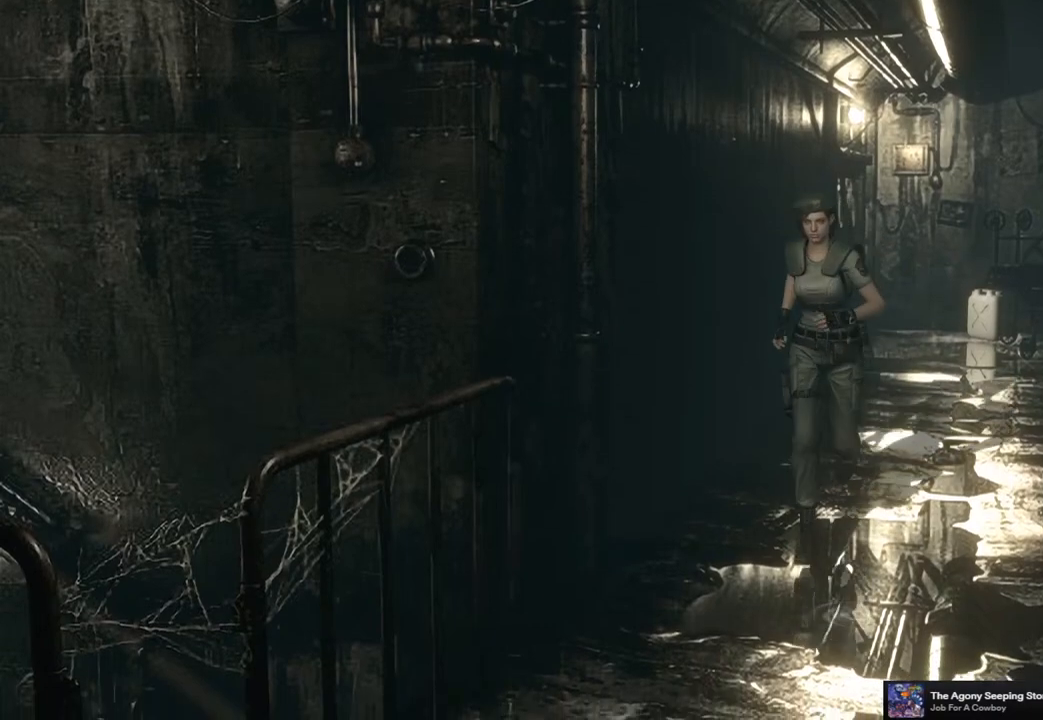
{"buttons": ["SQUARE", "DPAD_UP"], "left_stick": "center", "right_stick": "center", "events": []}
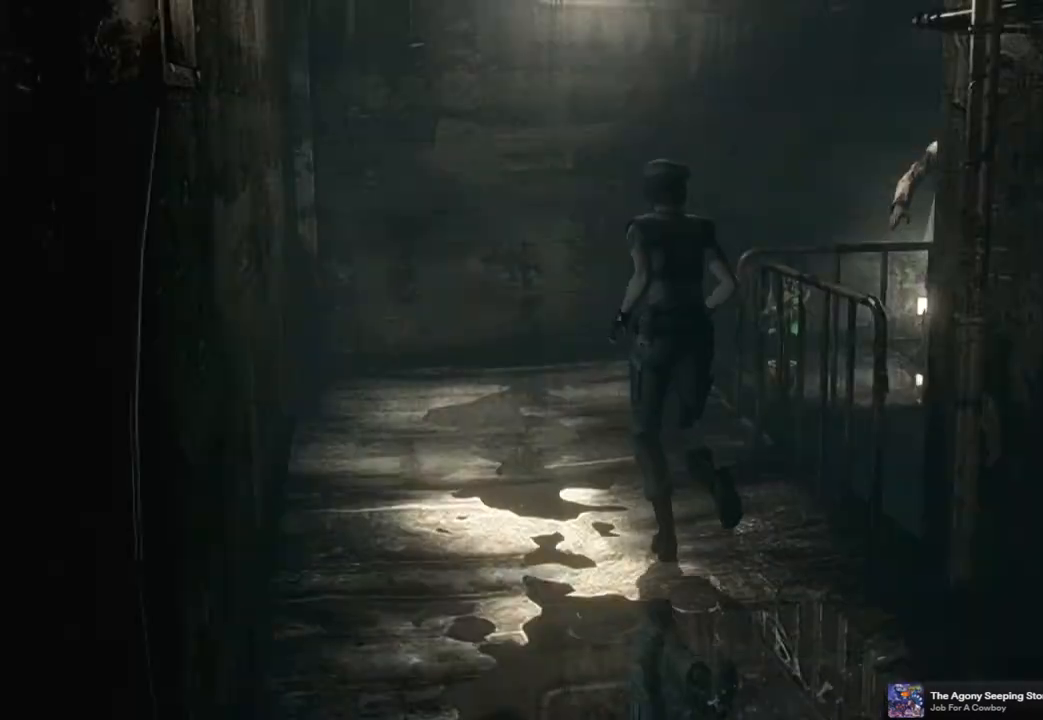
{"buttons": ["SQUARE", "DPAD_UP", "DPAD_RIGHT"], "left_stick": "center", "right_stick": "center", "events": [[400, "DPAD_RIGHT", "down"]]}
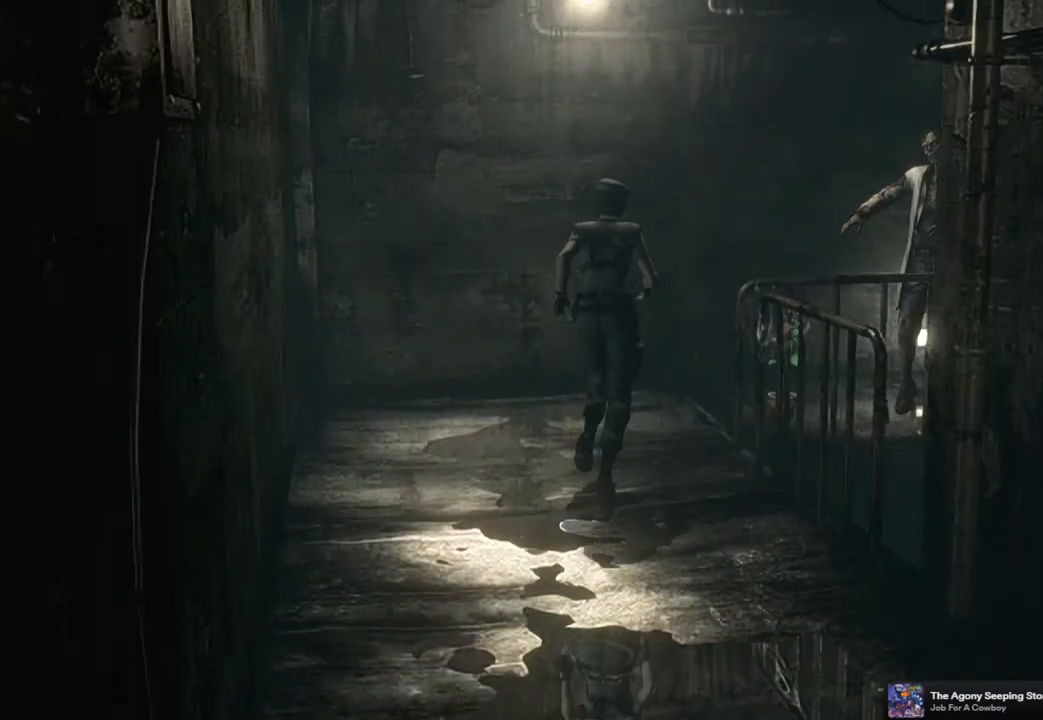
{"buttons": ["SQUARE", "DPAD_UP"], "left_stick": "center", "right_stick": "center", "events": [[17, "DPAD_RIGHT", "up"]]}
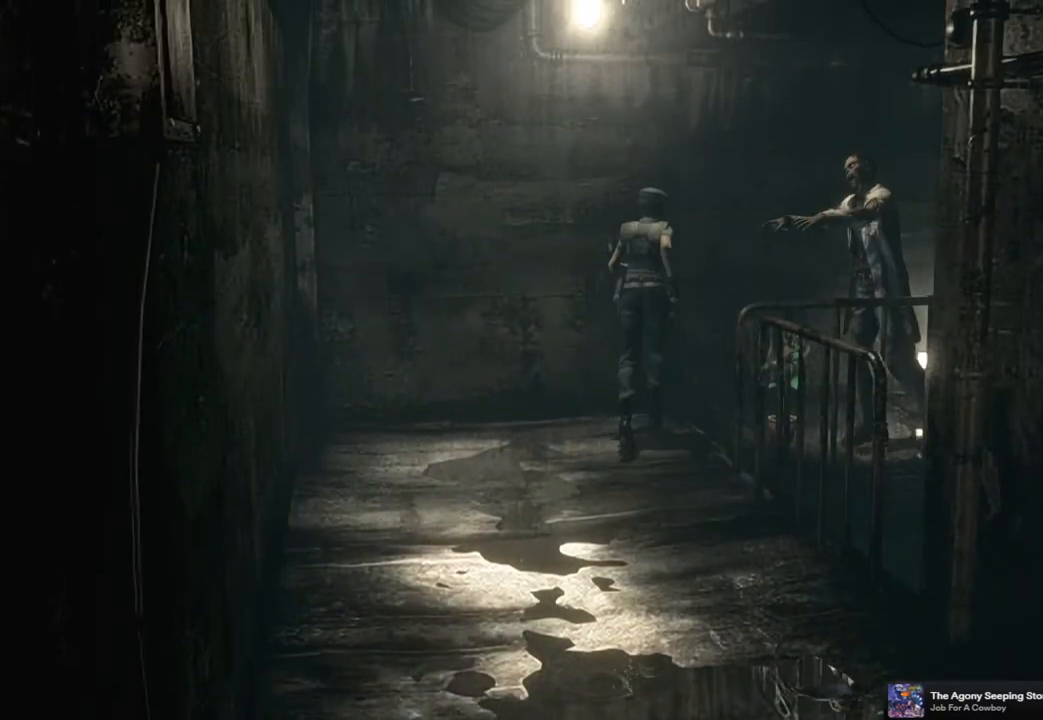
{"buttons": ["SQUARE", "DPAD_UP"], "left_stick": "center", "right_stick": "center", "events": [[67, "DPAD_RIGHT", "down"], [250, "DPAD_RIGHT", "up"]]}
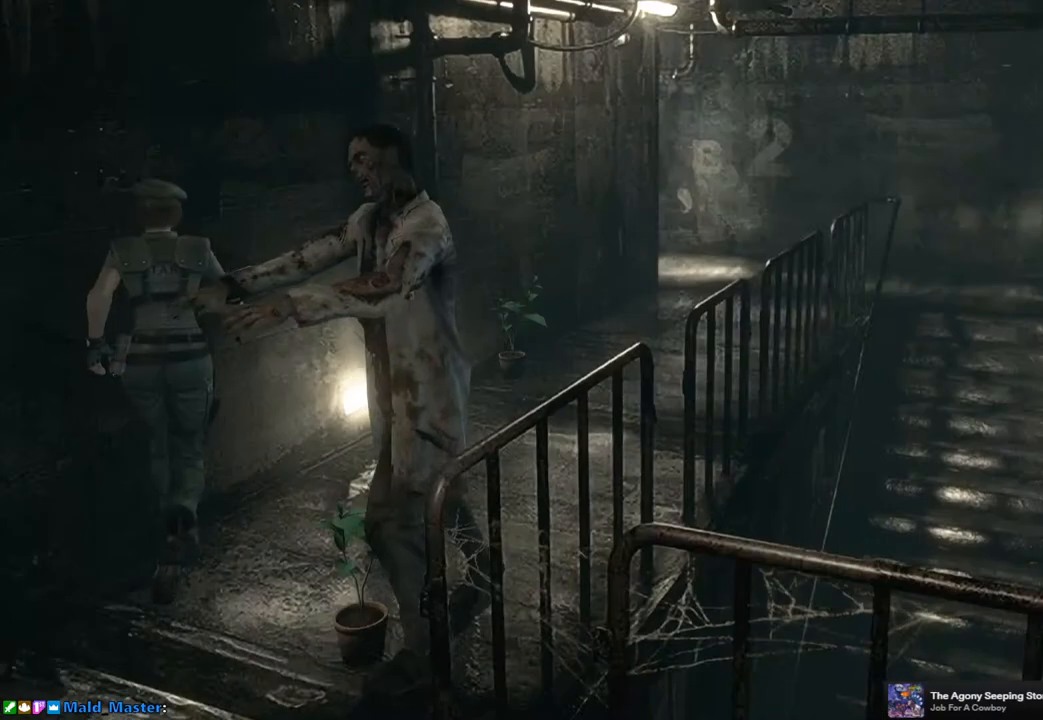
{"buttons": ["SQUARE", "DPAD_UP"], "left_stick": "center", "right_stick": "center", "events": [[17, "DPAD_RIGHT", "down"], [183, "DPAD_RIGHT", "up"]]}
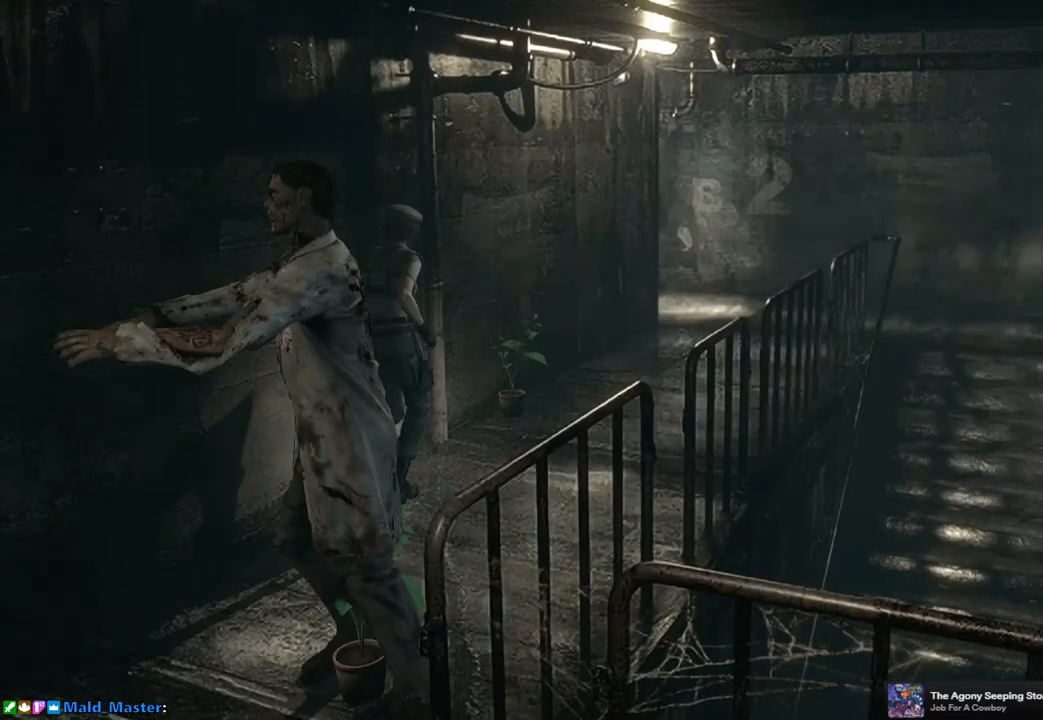
{"buttons": ["SQUARE", "DPAD_UP", "DPAD_RIGHT"], "left_stick": "center", "right_stick": "center", "events": [[483, "DPAD_RIGHT", "down"]]}
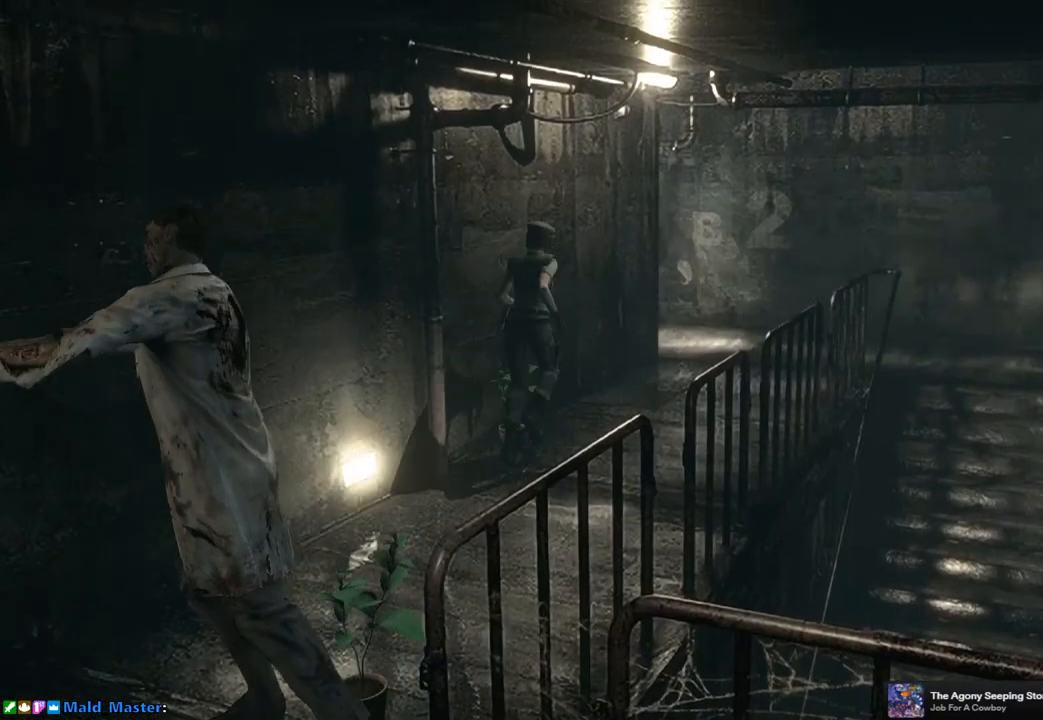
{"buttons": ["SQUARE", "DPAD_UP"], "left_stick": "center", "right_stick": "center", "events": [[117, "DPAD_RIGHT", "up"]]}